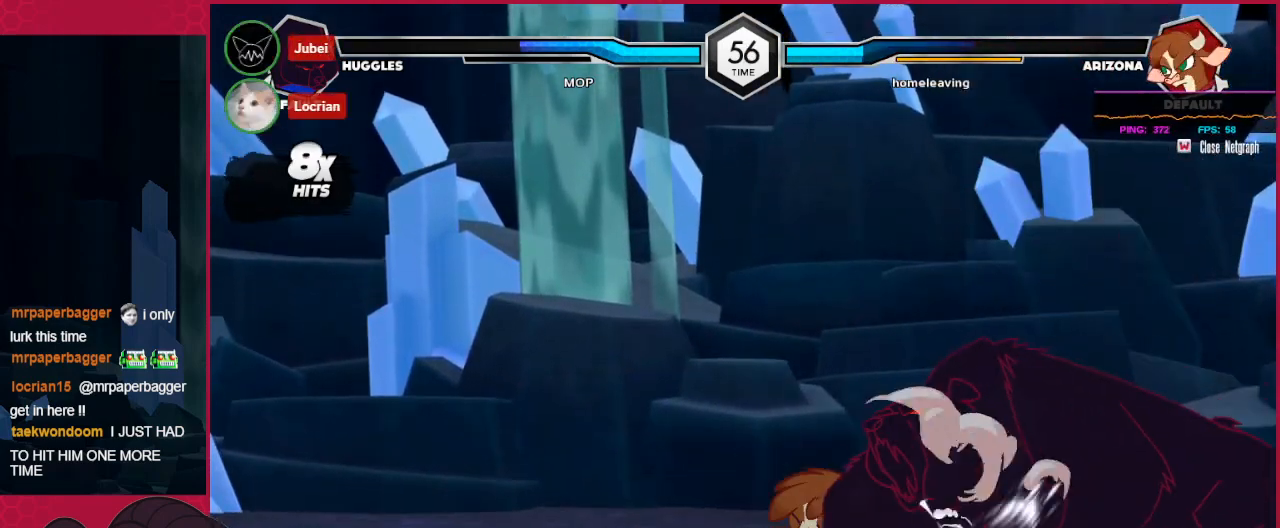
Gameplay with keyboard; each line is a JSON object with the keys held at the frame after it. "events" lists presses ("down") and releases ("up") of "a", "b", "c", "d", "down", "left", "right" and "up" between this image and that frame as [ms after this image, input, new state], when the widget could be followed in between. No other keys are recorded. Mouse input is not recorded. Not read: other_keys.
{"keys": ["left"], "events": [[378, "up", "down"], [447, "left", "down"], [482, "up", "up"]]}
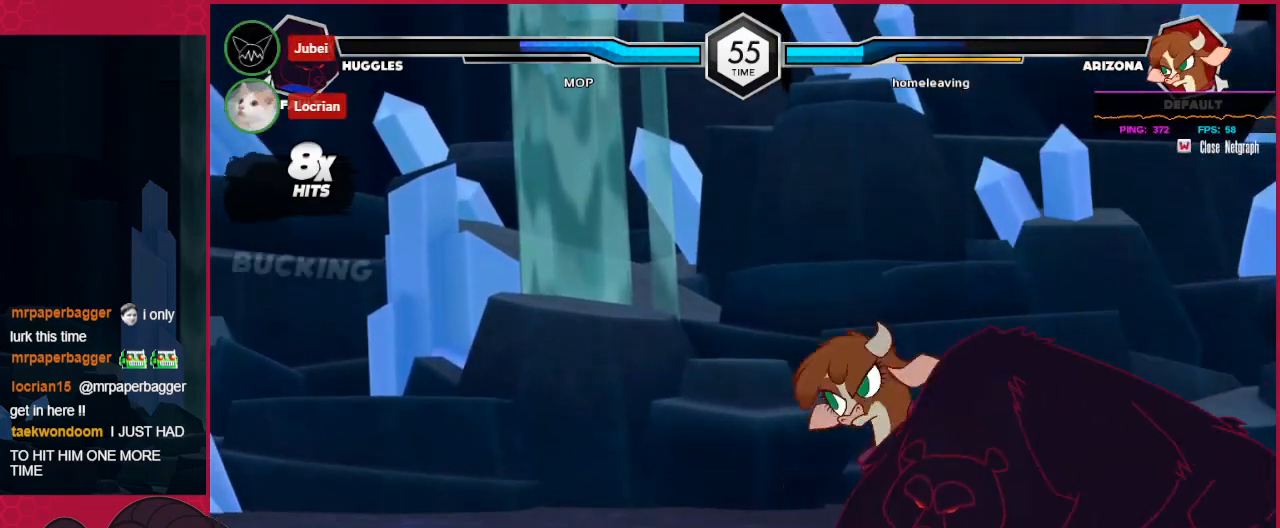
{"keys": ["down", "left"], "events": [[69, "c", "down"], [69, "left", "up"], [172, "c", "up"], [241, "right", "down"], [309, "down", "down"], [413, "right", "up"], [447, "left", "down"]]}
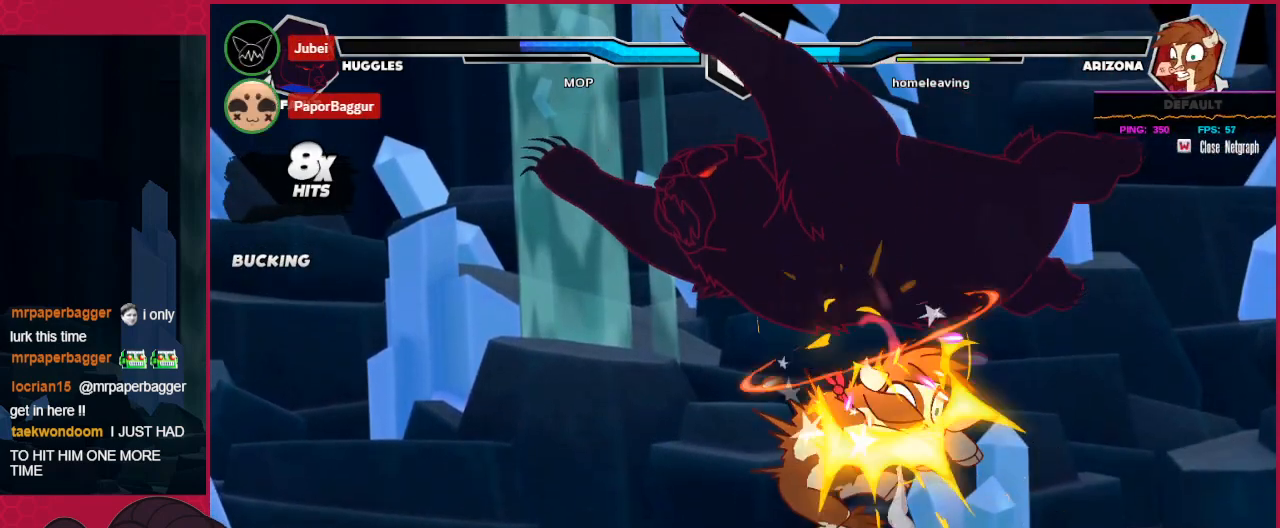
{"keys": [], "events": [[275, "down", "up"], [275, "left", "up"]]}
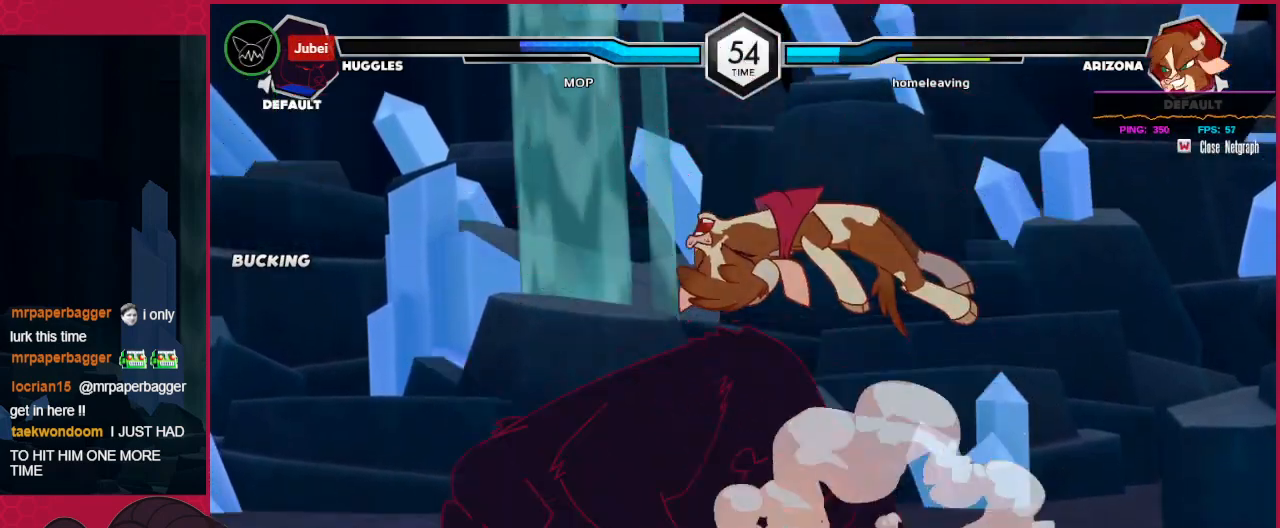
{"keys": [], "events": [[103, "a", "down"], [172, "a", "up"], [379, "b", "down"], [482, "b", "up"]]}
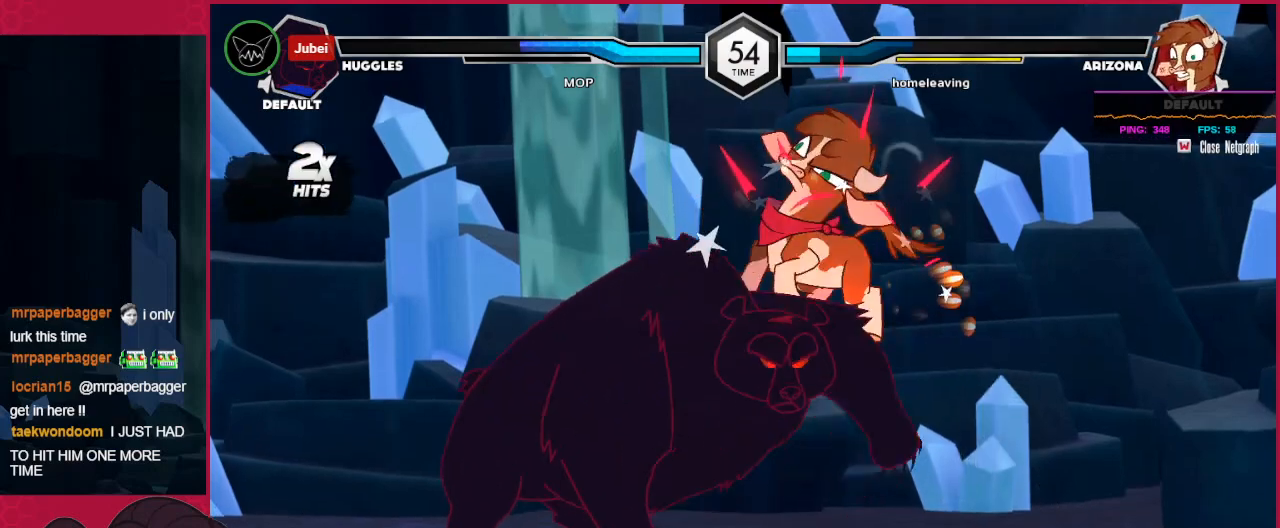
{"keys": [], "events": []}
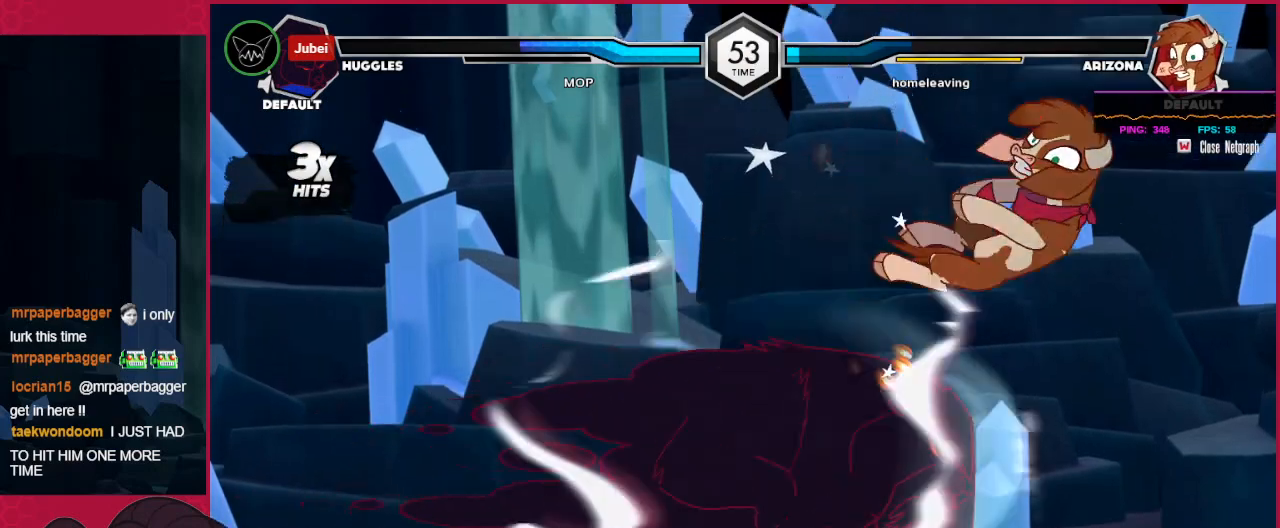
{"keys": ["a"], "events": [[482, "a", "down"]]}
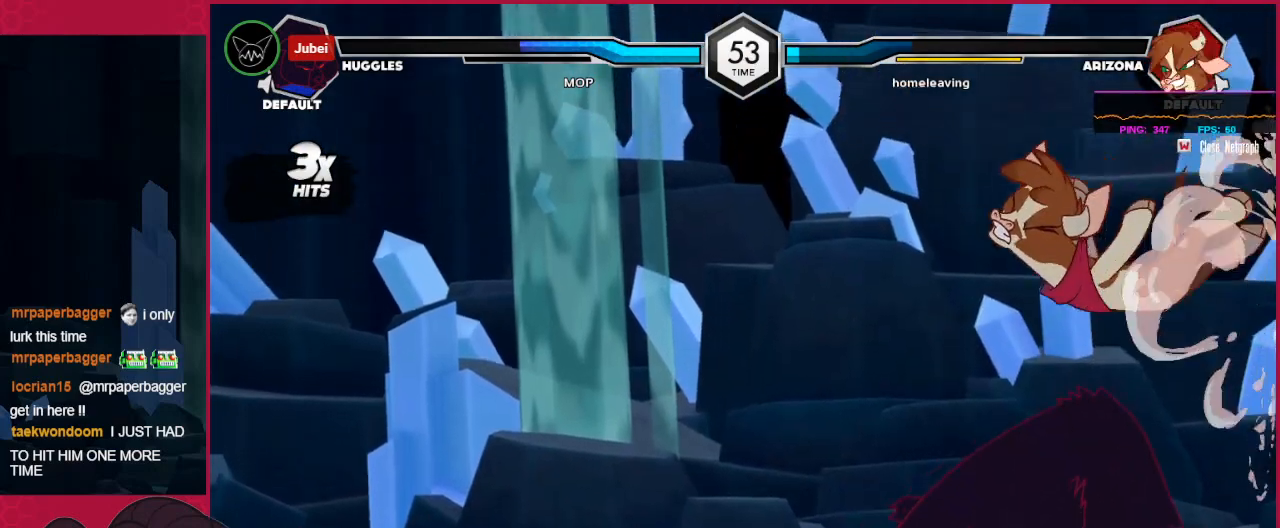
{"keys": [], "events": [[103, "a", "up"], [138, "left", "down"], [310, "a", "down"], [447, "a", "up"], [482, "left", "up"]]}
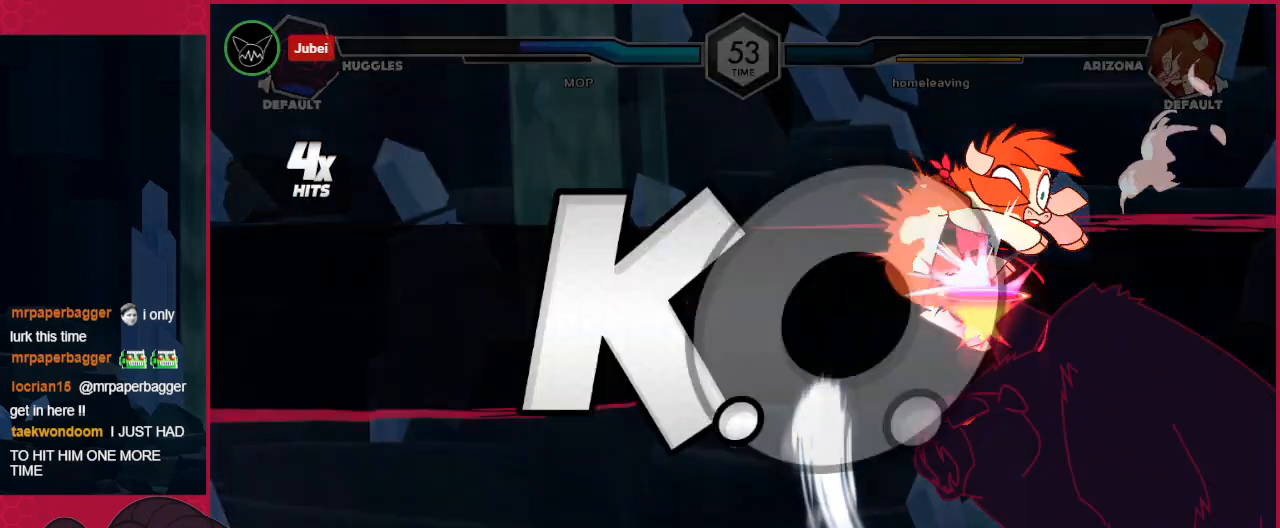
{"keys": ["a", "left"], "events": [[310, "left", "down"], [482, "a", "down"]]}
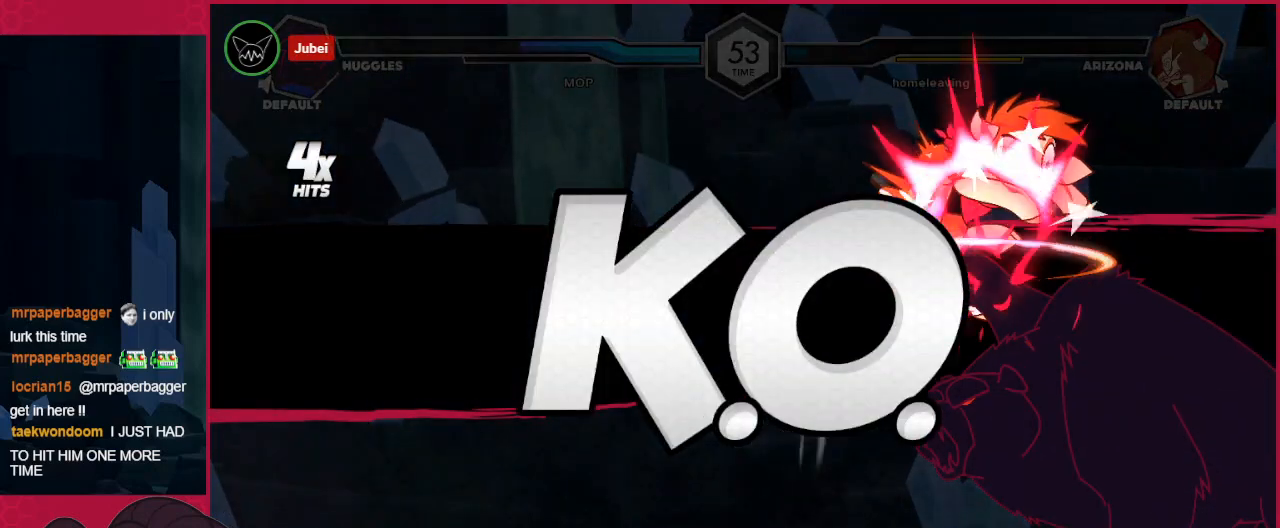
{"keys": ["a", "left"], "events": [[35, "a", "up"], [138, "a", "down"], [276, "a", "up"], [379, "a", "down"]]}
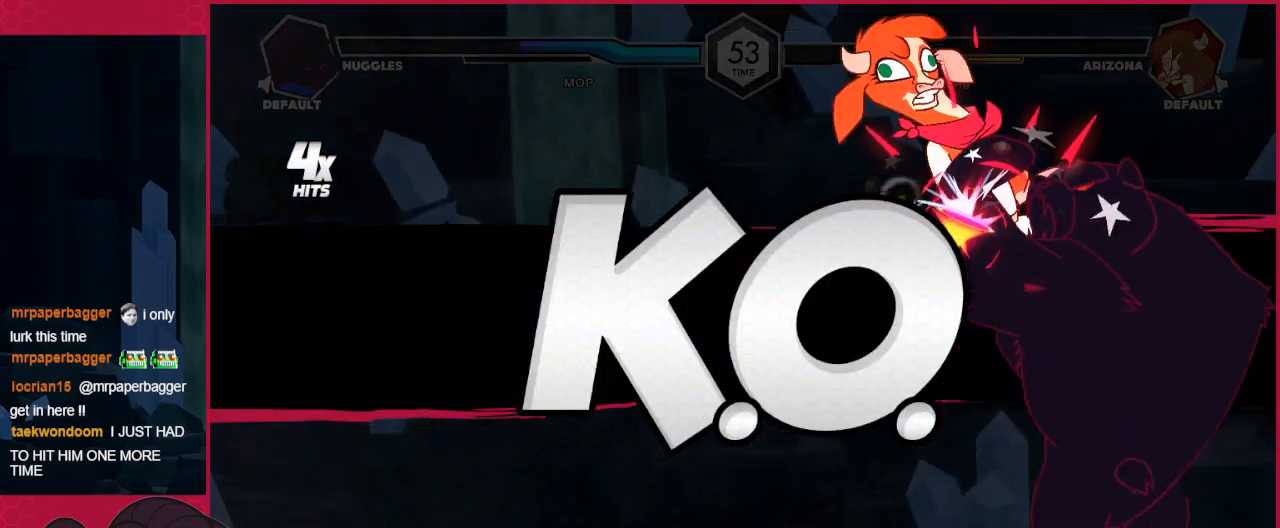
{"keys": [], "events": [[207, "a", "up"], [276, "left", "up"]]}
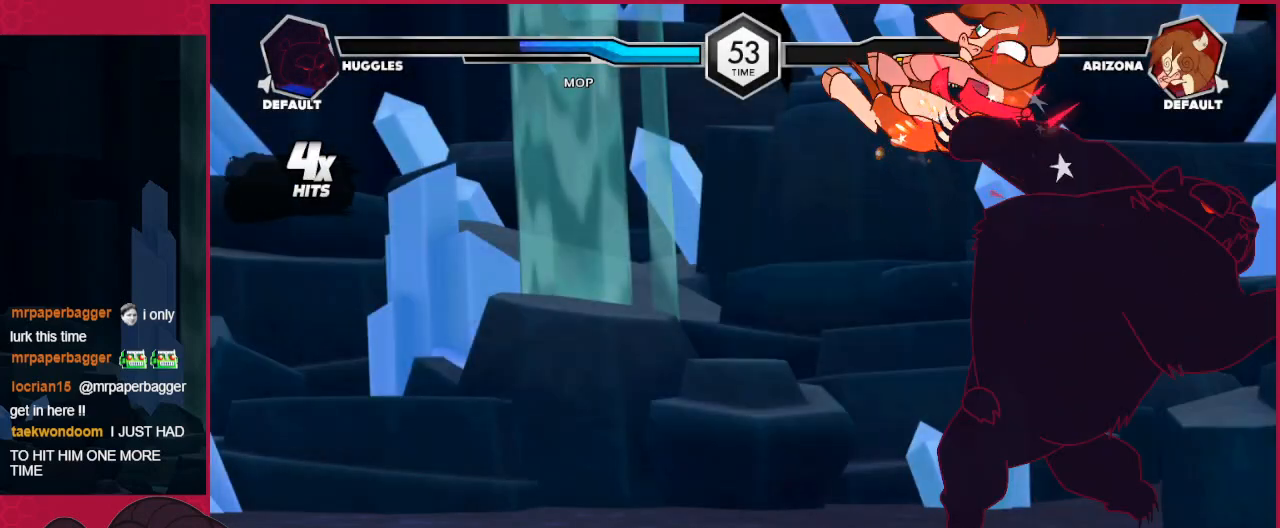
{"keys": [], "events": []}
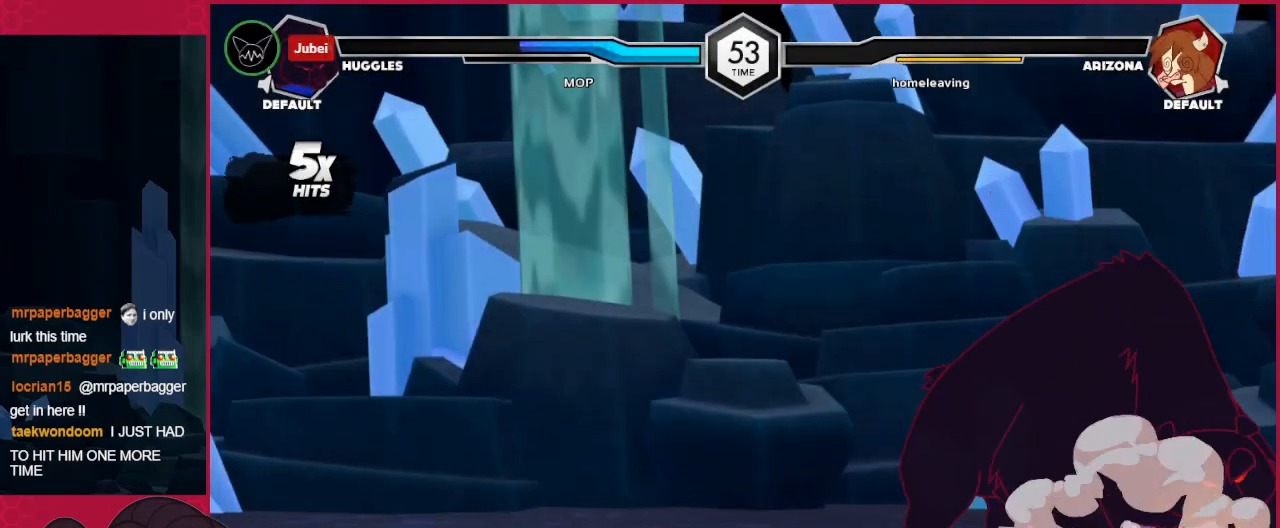
{"keys": ["down"], "events": [[275, "down", "down"], [309, "down", "up"], [378, "down", "down"], [447, "down", "up"], [516, "down", "down"]]}
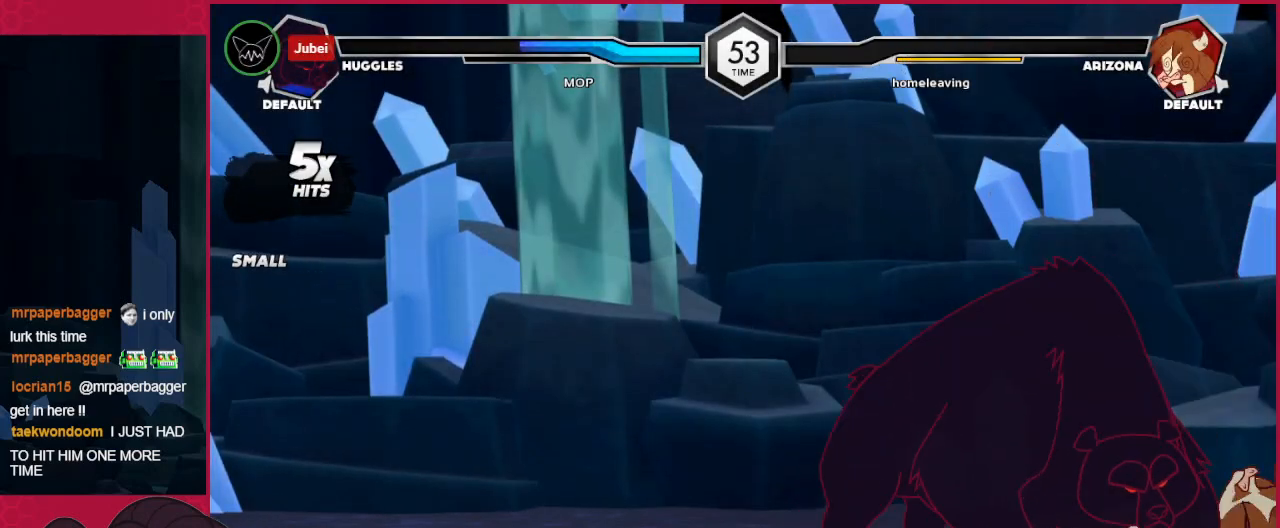
{"keys": [], "events": [[34, "down", "up"], [103, "down", "down"], [138, "down", "up"], [207, "down", "down"], [310, "down", "up"], [344, "down", "down"], [379, "down", "up"]]}
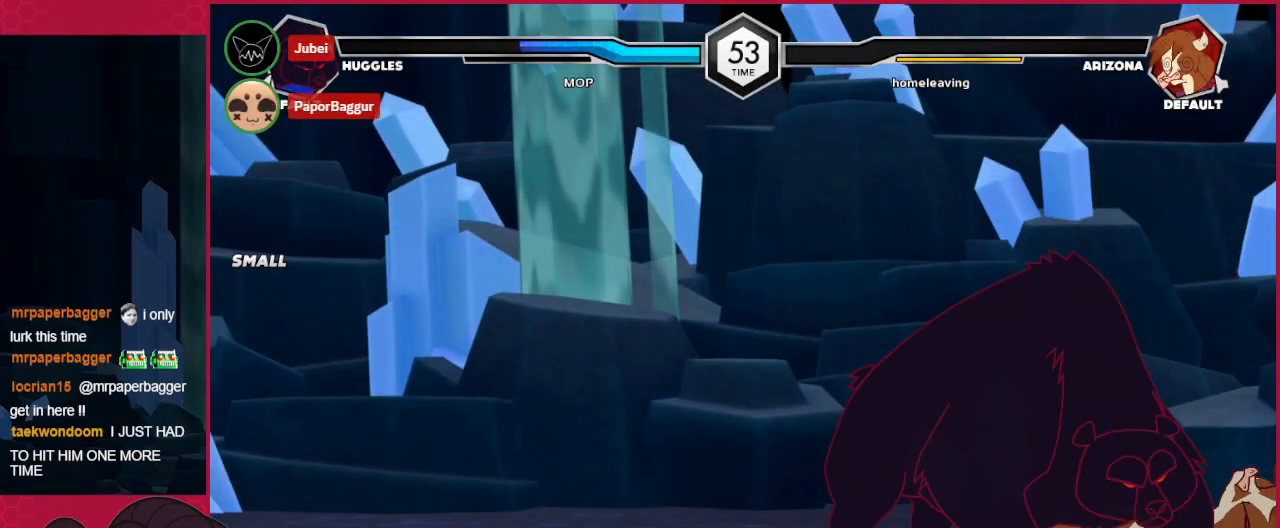
{"keys": [], "events": []}
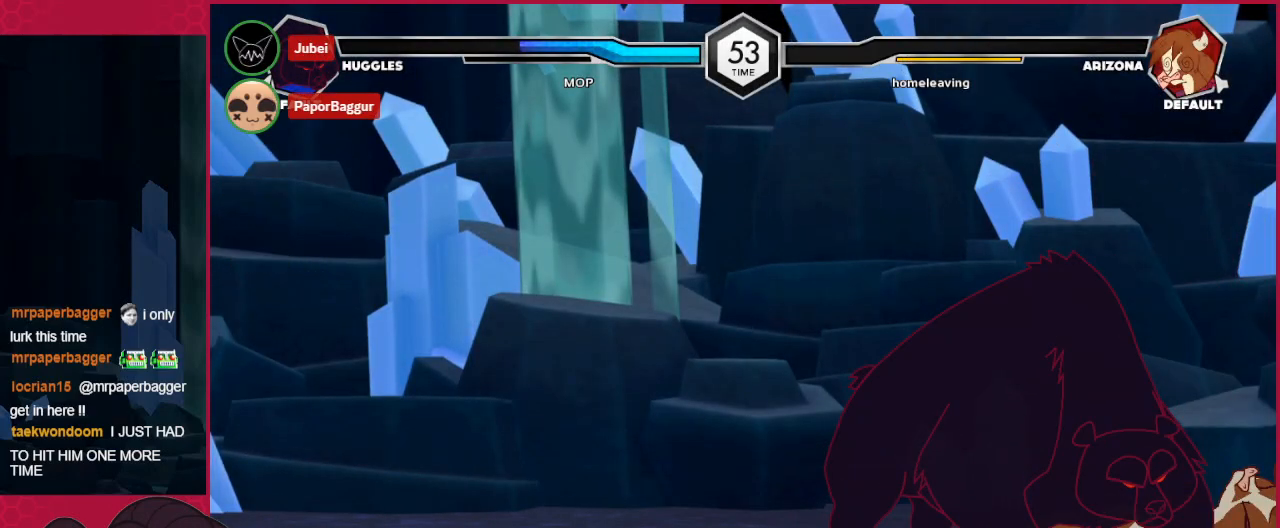
{"keys": [], "events": []}
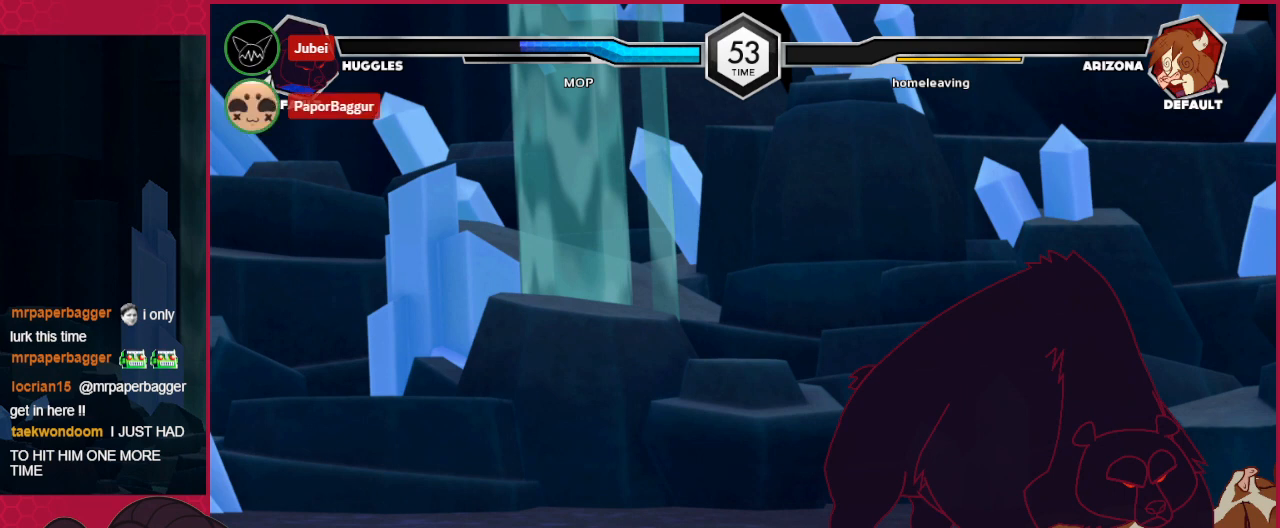
{"keys": [], "events": []}
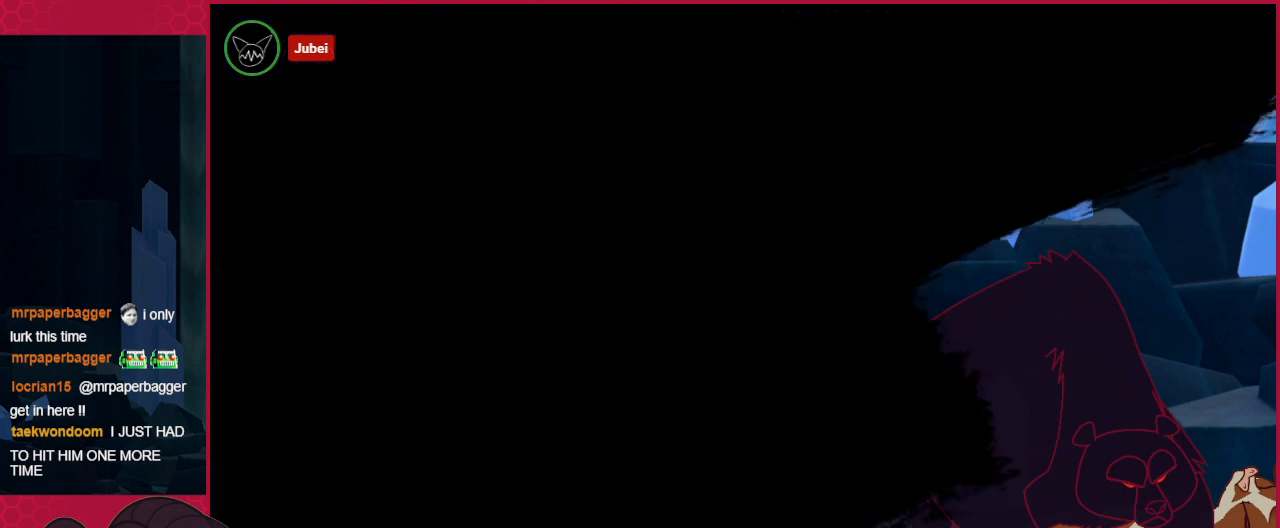
{"keys": [], "events": []}
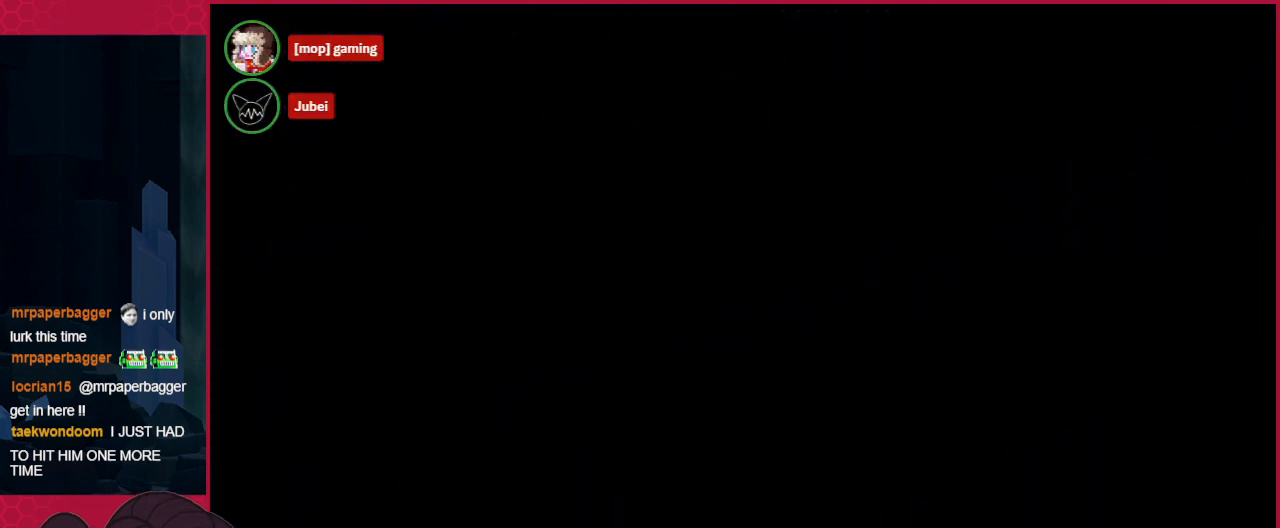
{"keys": [], "events": []}
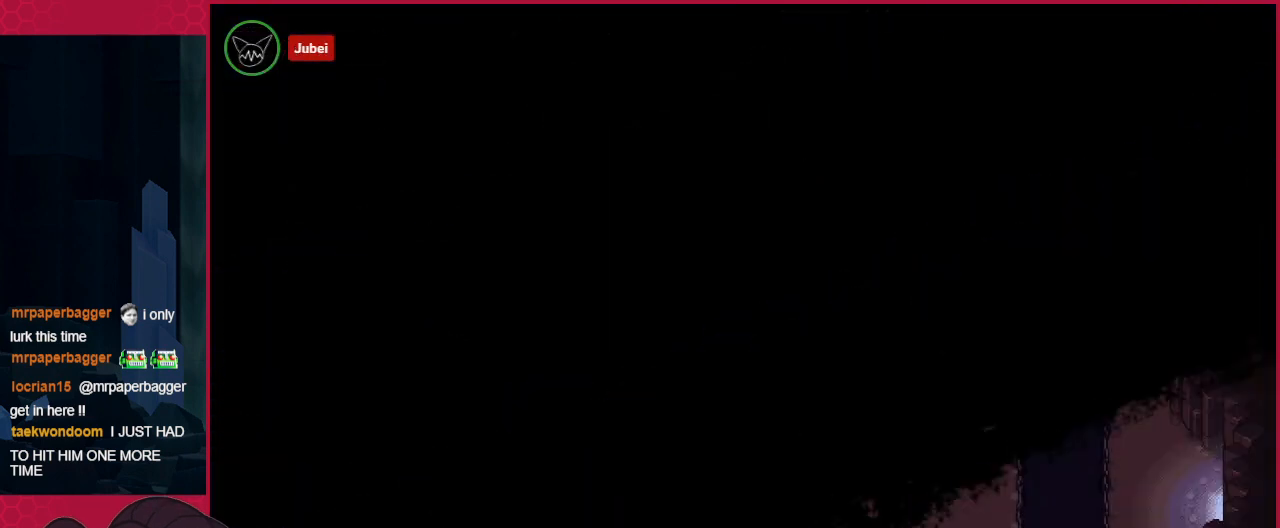
{"keys": [], "events": []}
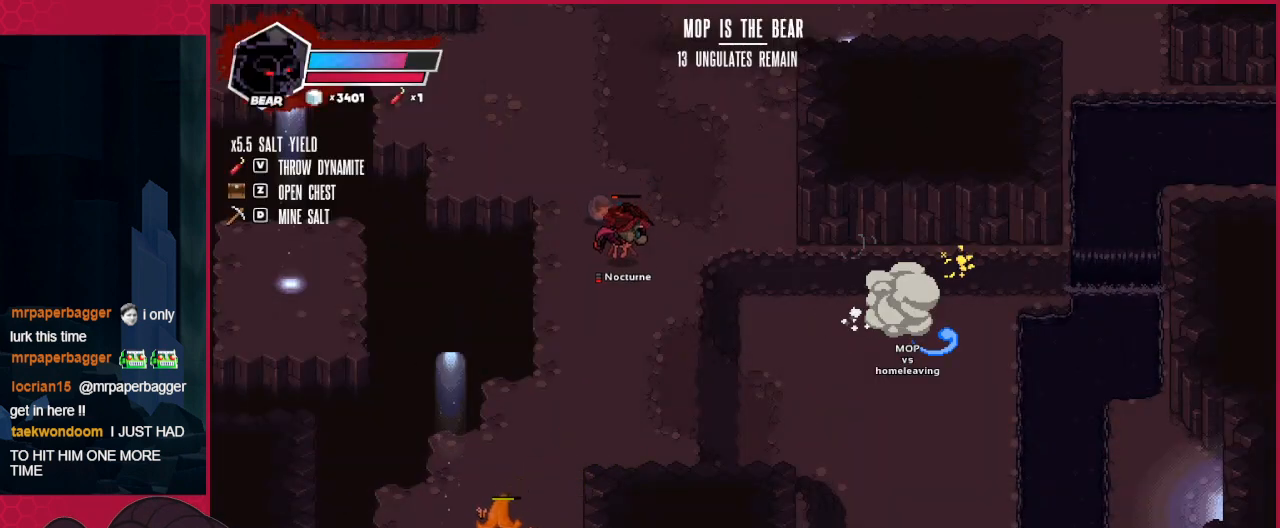
{"keys": [], "events": []}
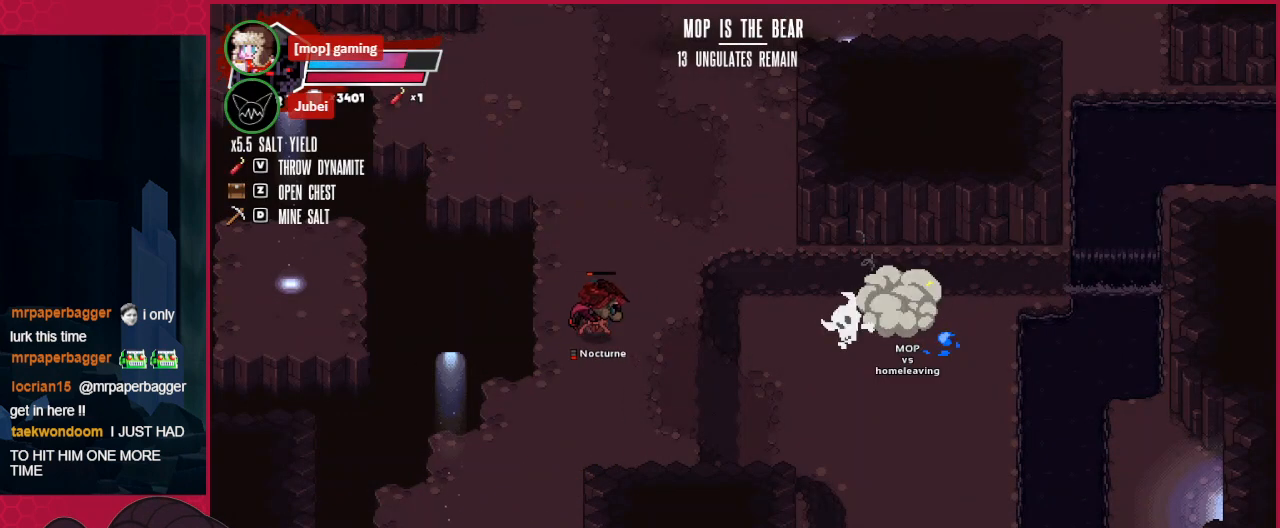
{"keys": ["down", "left"], "events": [[207, "down", "down"], [207, "left", "down"]]}
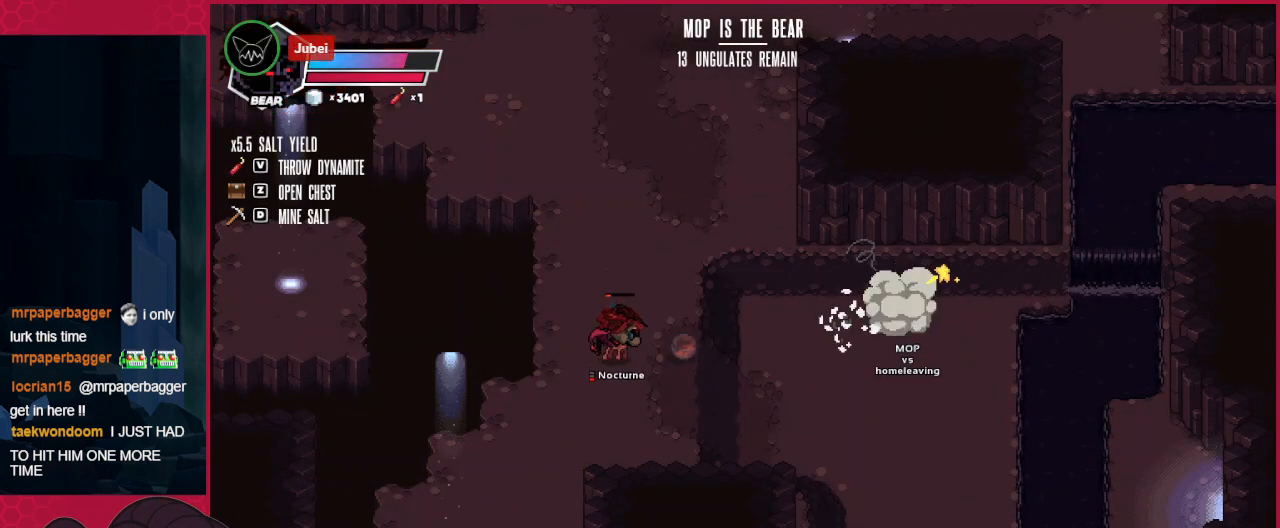
{"keys": ["down", "left"], "events": []}
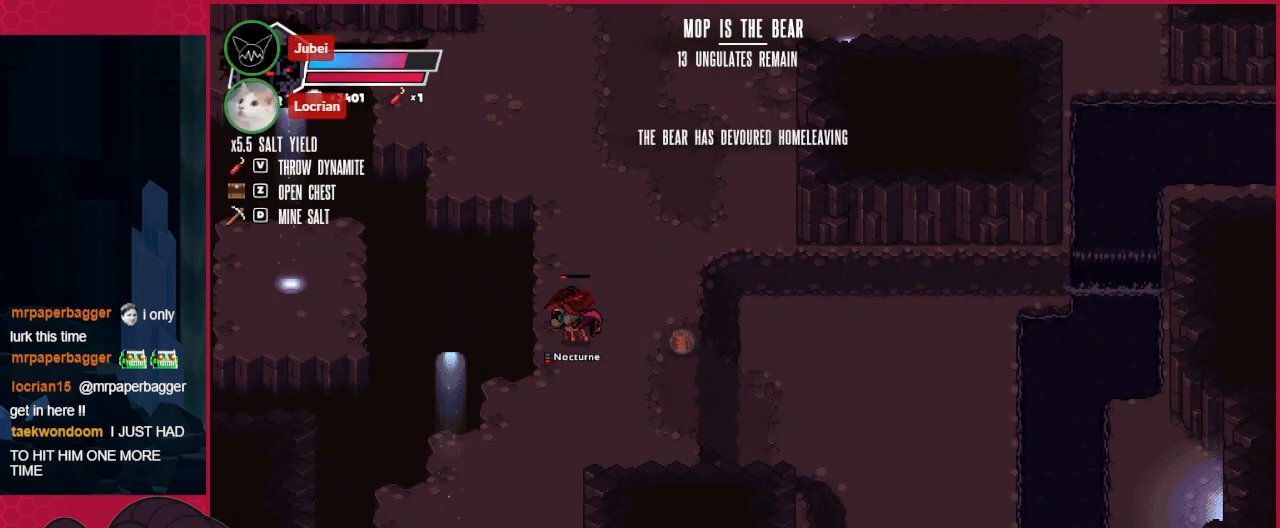
{"keys": ["down", "left"], "events": []}
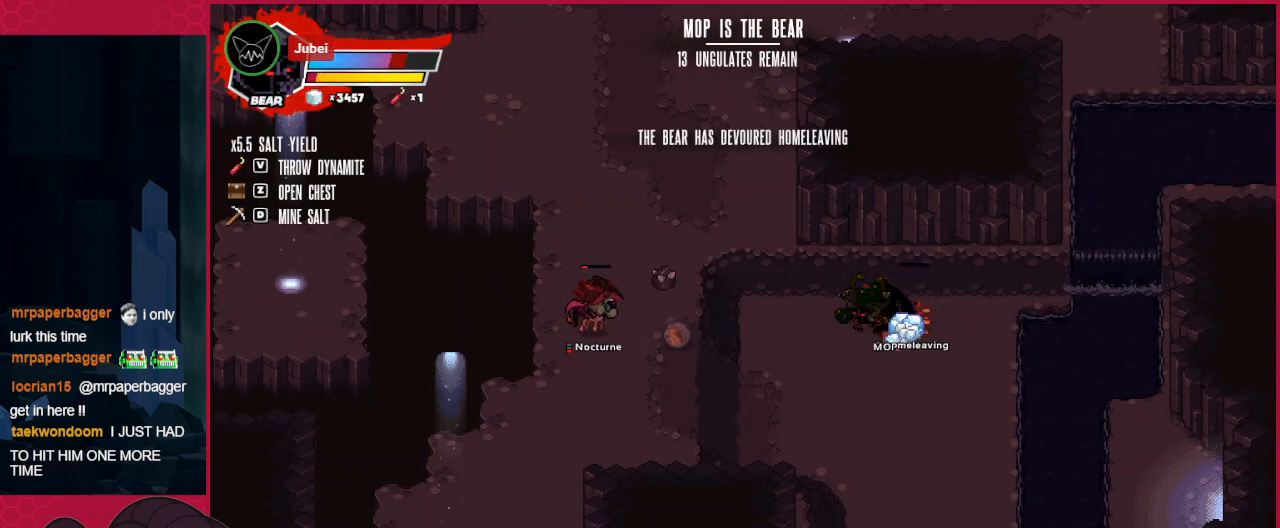
{"keys": ["down", "left"], "events": []}
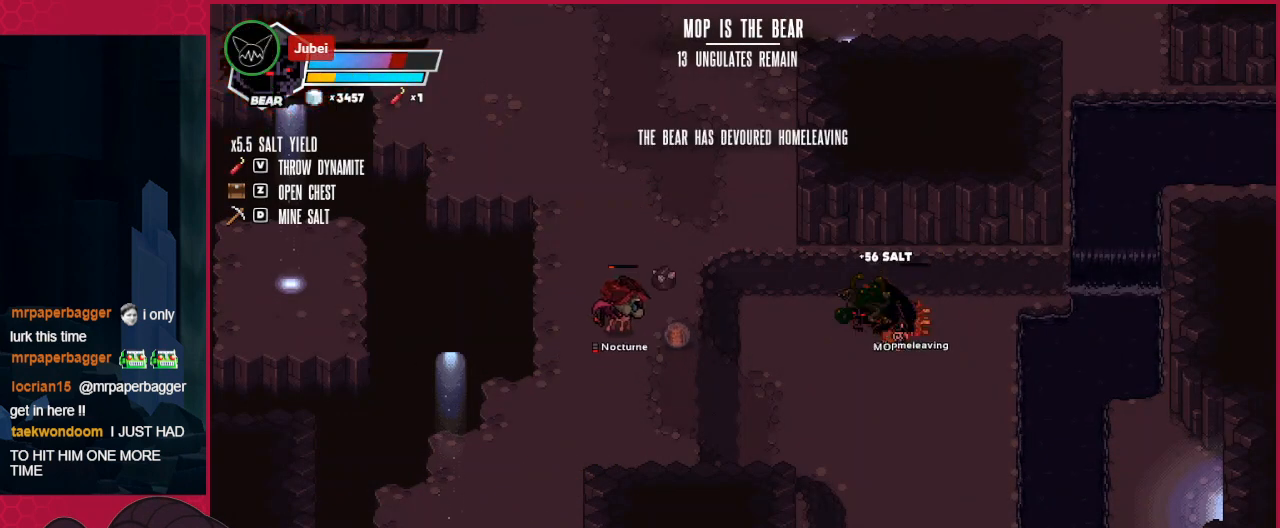
{"keys": ["down", "left"], "events": []}
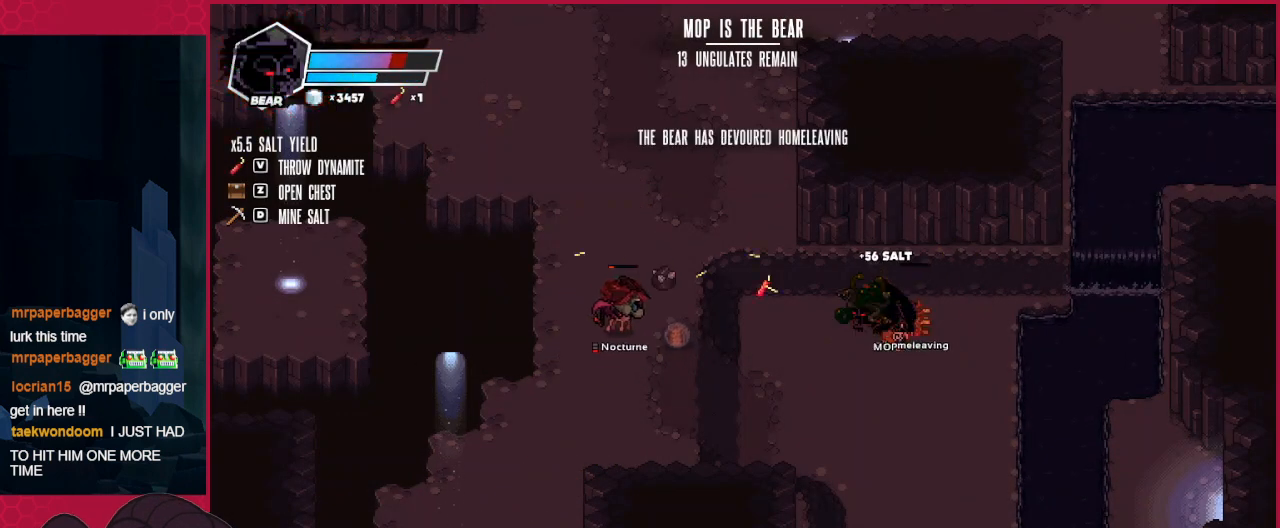
{"keys": ["down", "left"], "events": []}
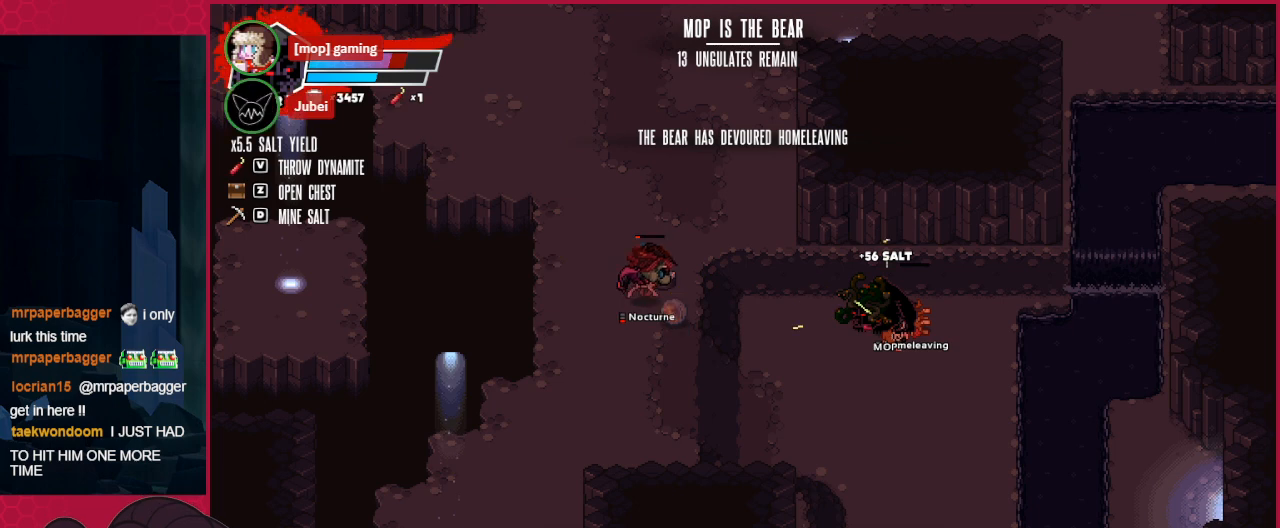
{"keys": ["down", "left"], "events": []}
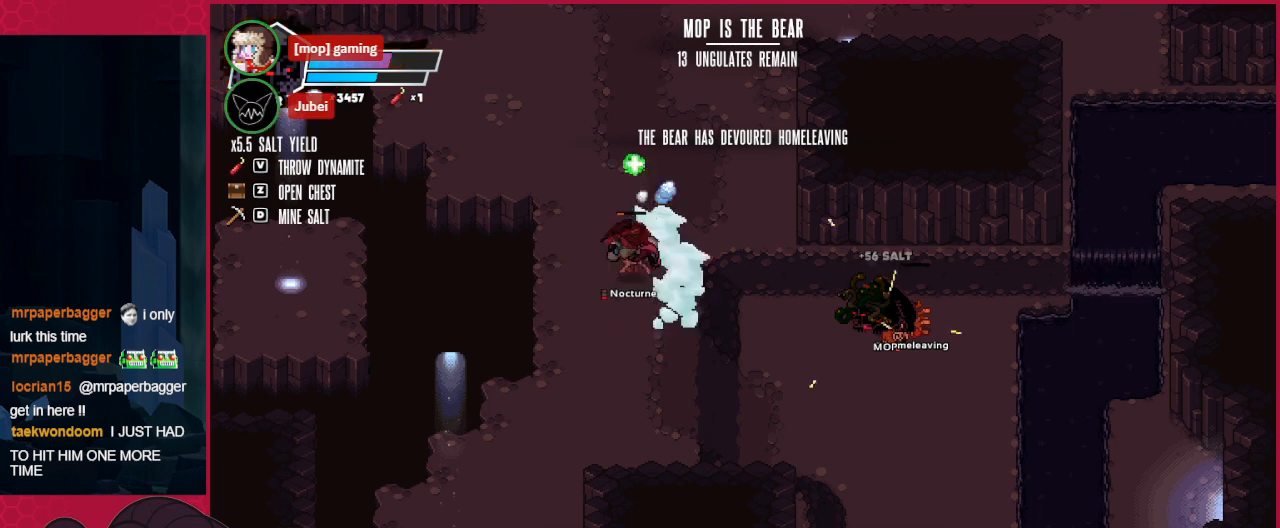
{"keys": ["down", "left"], "events": []}
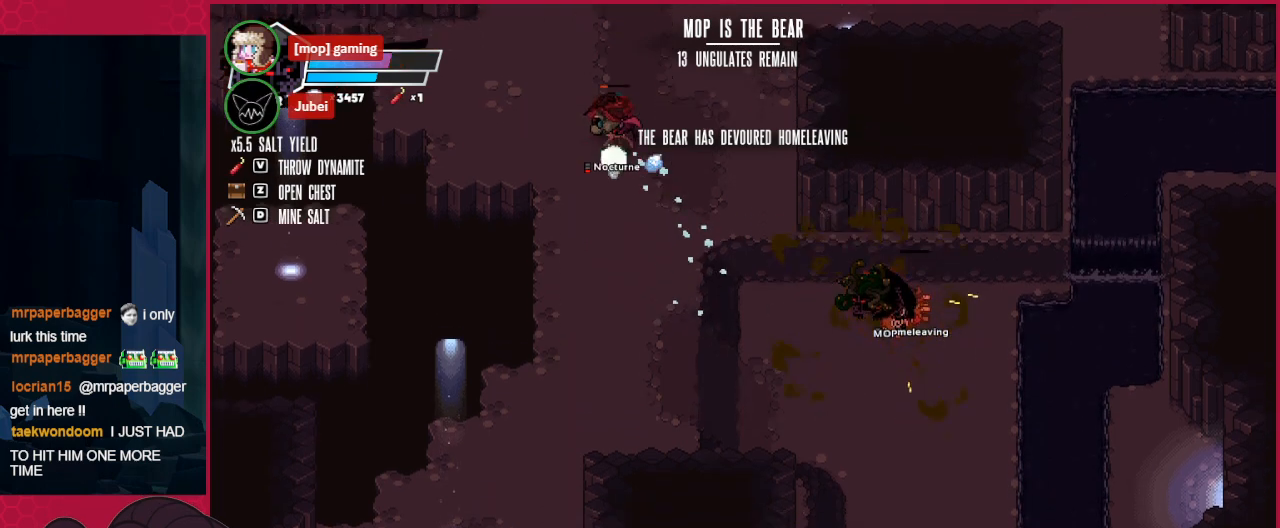
{"keys": ["down", "left"], "events": []}
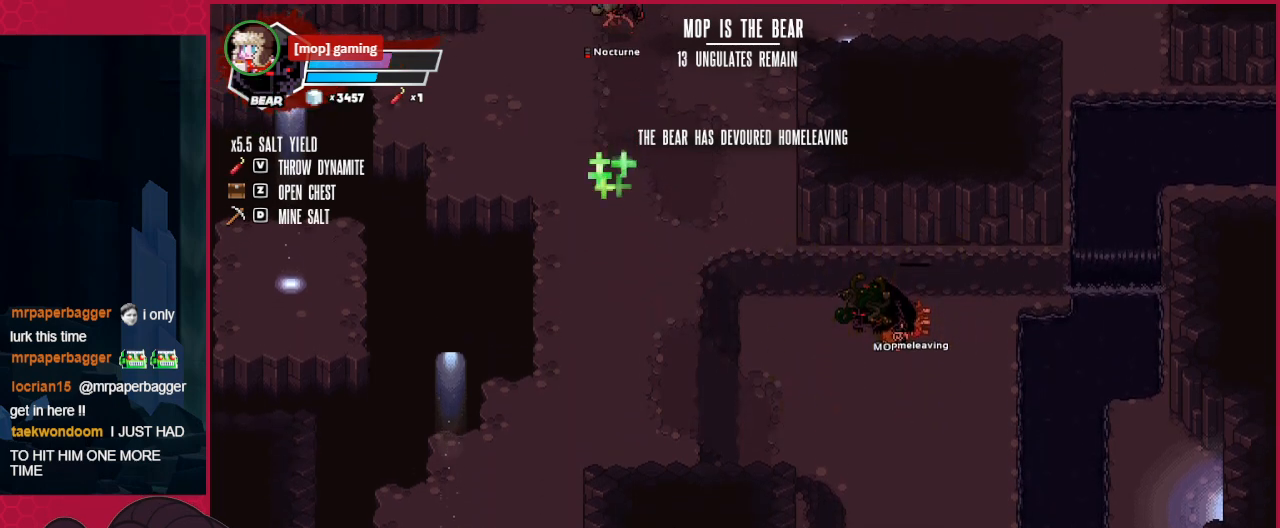
{"keys": ["down", "left"], "events": []}